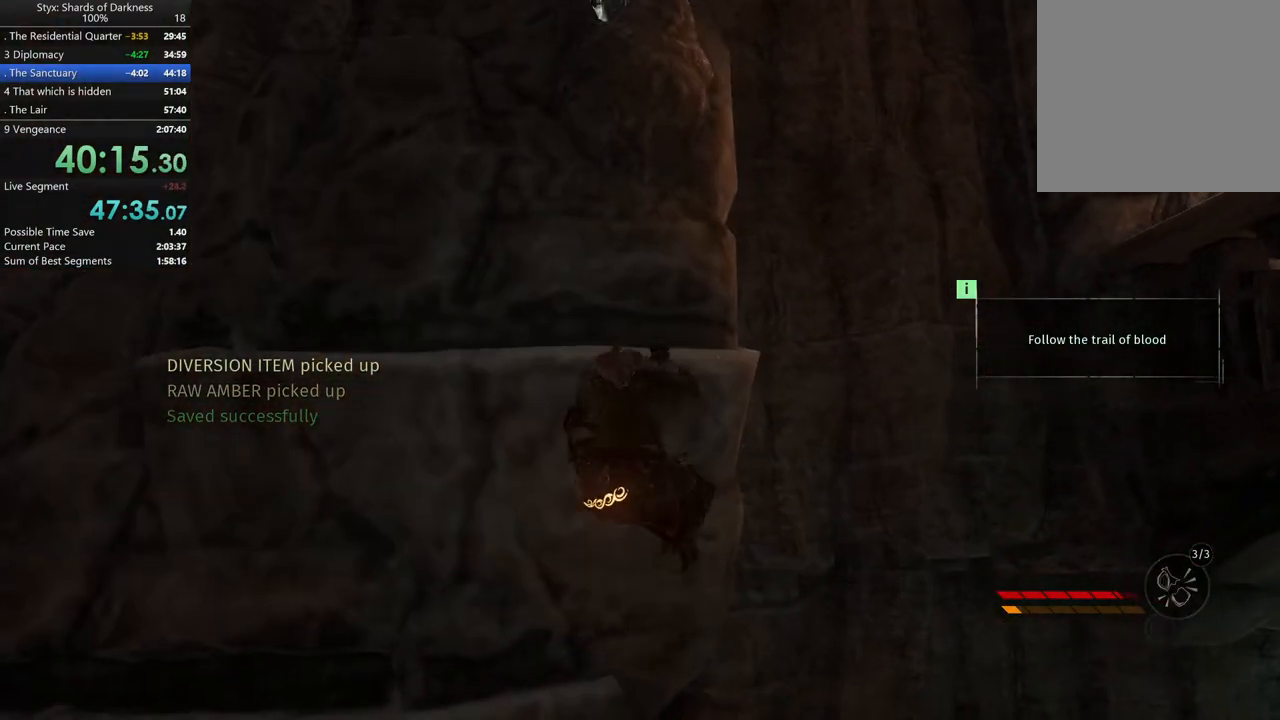
Gameplay with a controller (Xbox layout); each line is a JSON object with the inputs held at the frame after it. "events" lists button and stick changes between this image and that frame as [ms after this image, input, new state], when the widget could be followed in between. Not read: L2.
{"buttons": ["A"], "left_stick": "up", "right_stick": "center"}
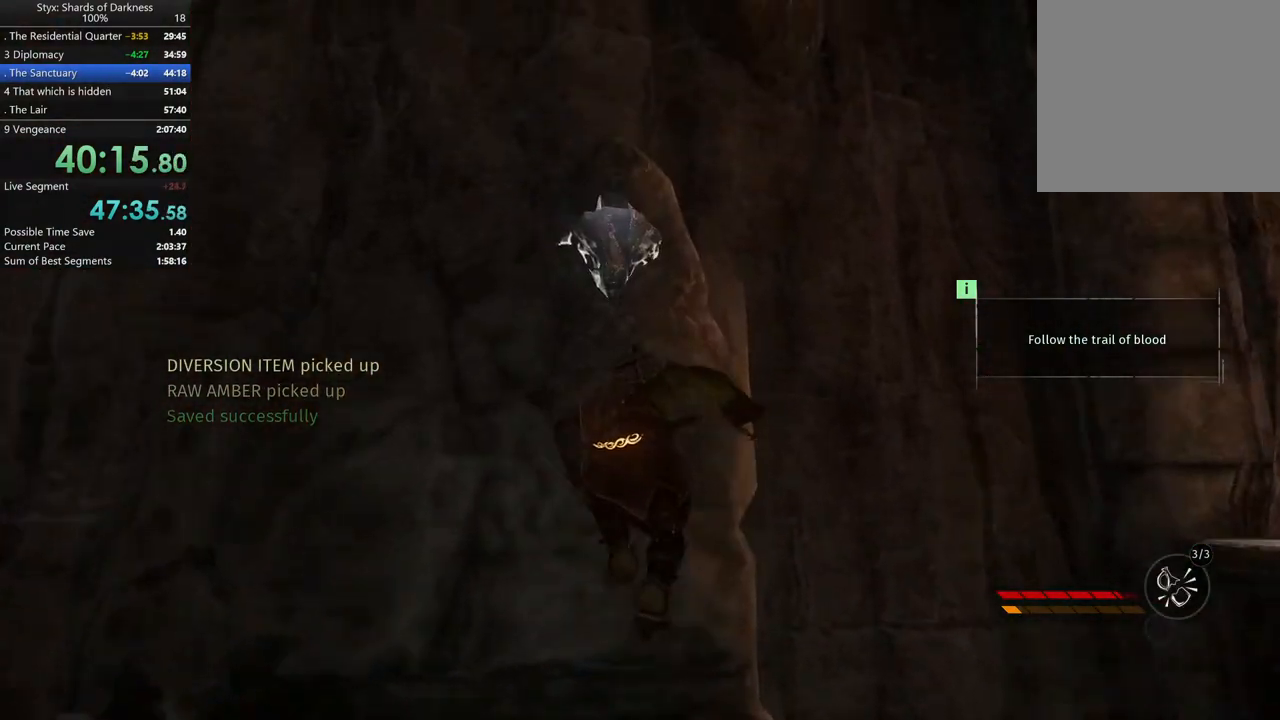
{"buttons": [], "left_stick": "up", "right_stick": "center", "events": [[133, "A", "up"], [400, "A", "down"], [467, "A", "up"]]}
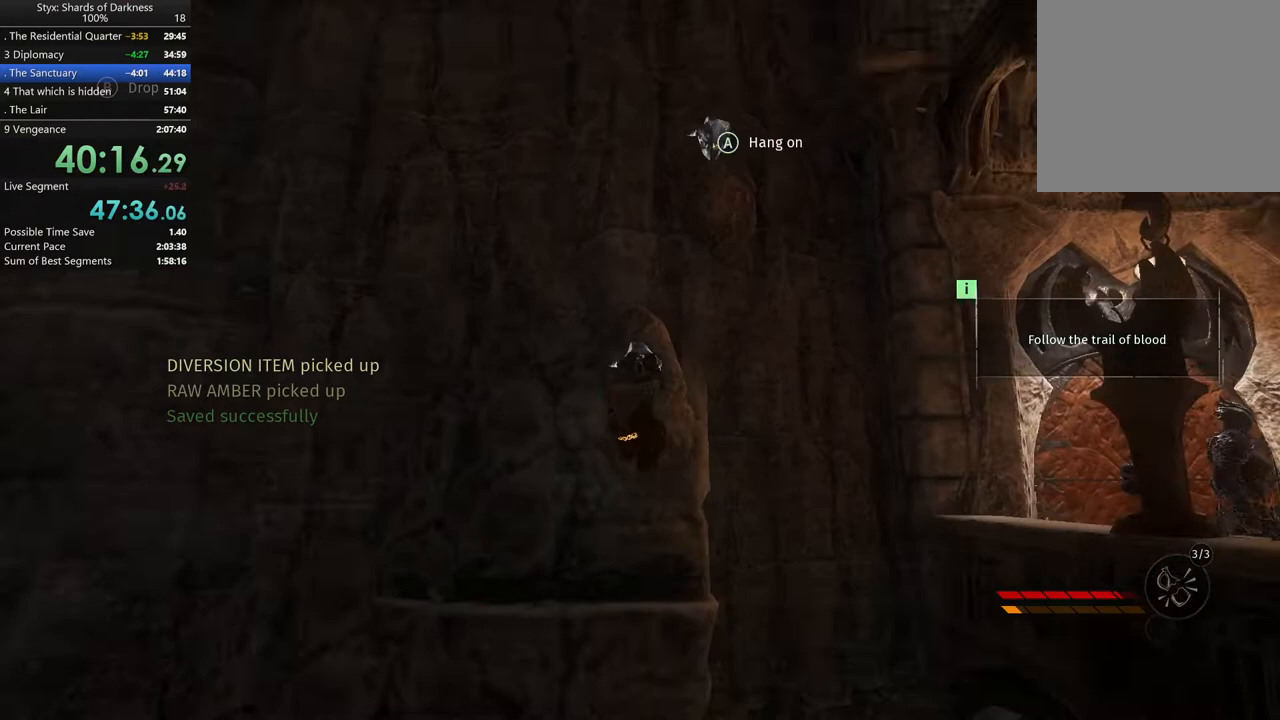
{"buttons": [], "left_stick": "up", "right_stick": "center", "events": [[67, "A", "down"], [133, "A", "up"], [267, "A", "down"], [367, "A", "up"]]}
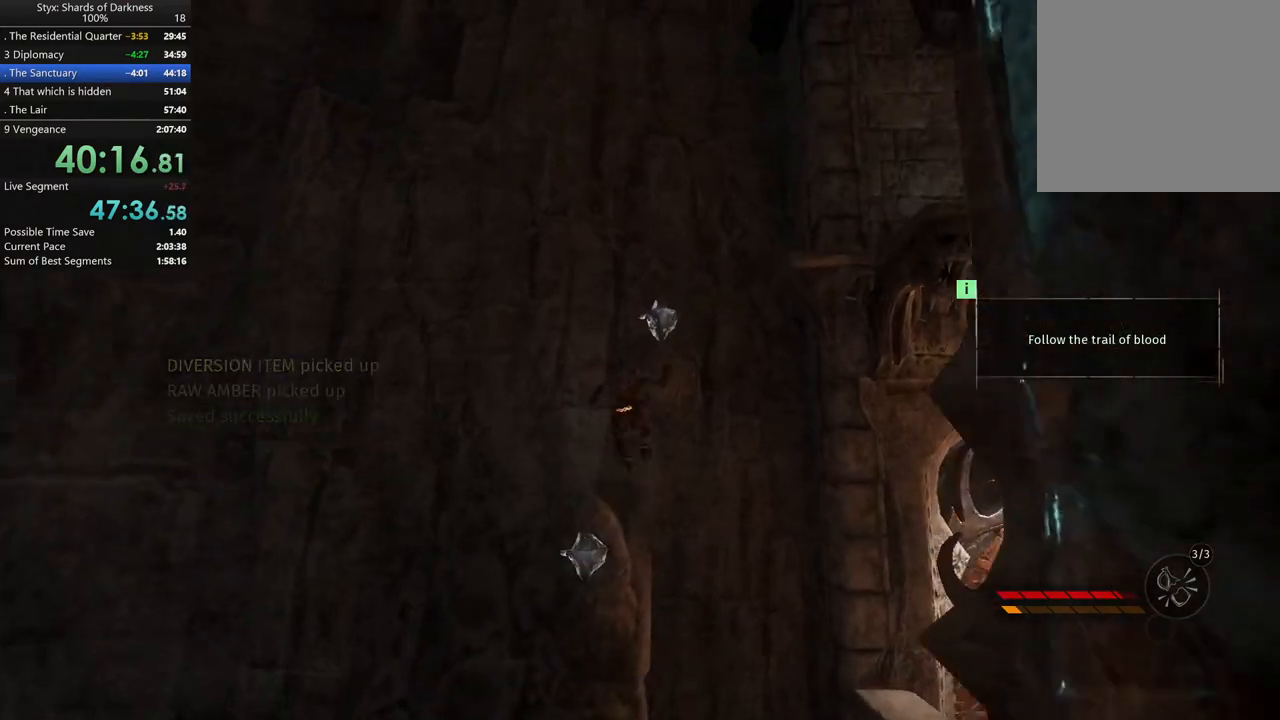
{"buttons": [], "left_stick": "up-right", "right_stick": "center", "events": [[33, "A", "down"], [67, "A", "up"], [67, "left_stick", "up-right"], [200, "A", "down"], [267, "A", "up"], [367, "A", "down"], [433, "A", "up"]]}
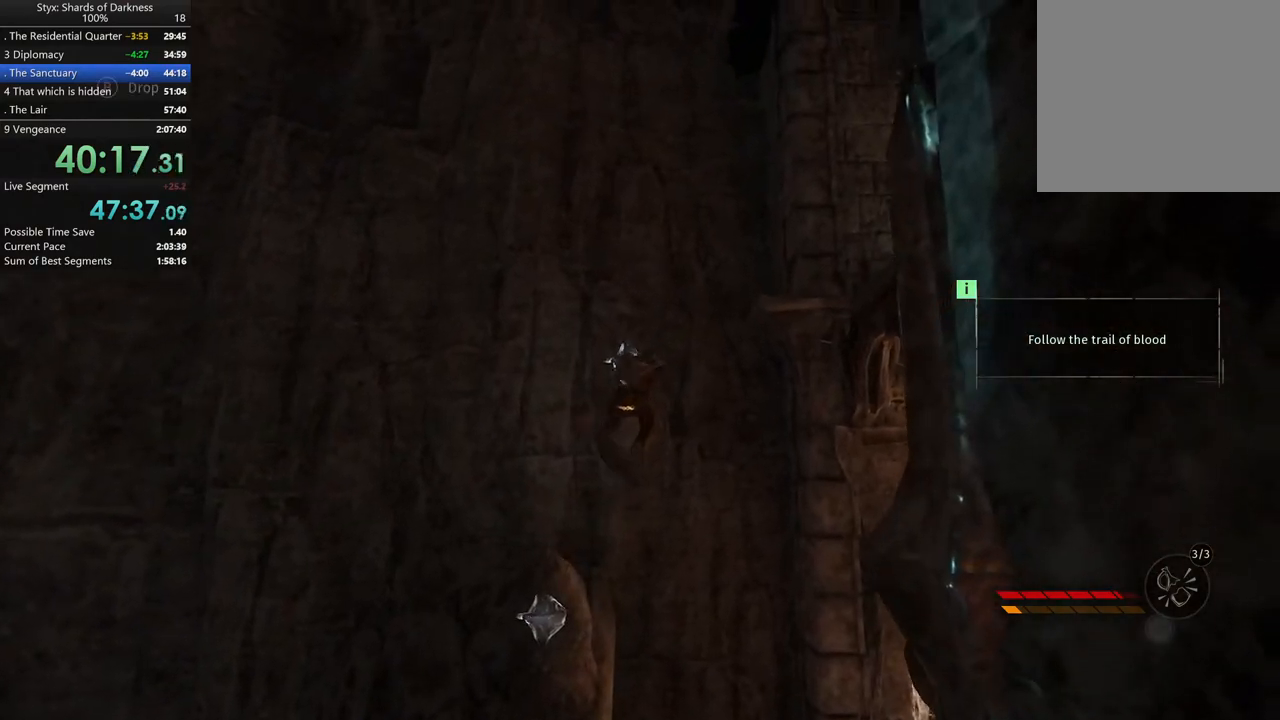
{"buttons": ["A"], "left_stick": "up-right", "right_stick": "center", "events": [[33, "A", "down"], [133, "A", "up"], [200, "A", "down"]]}
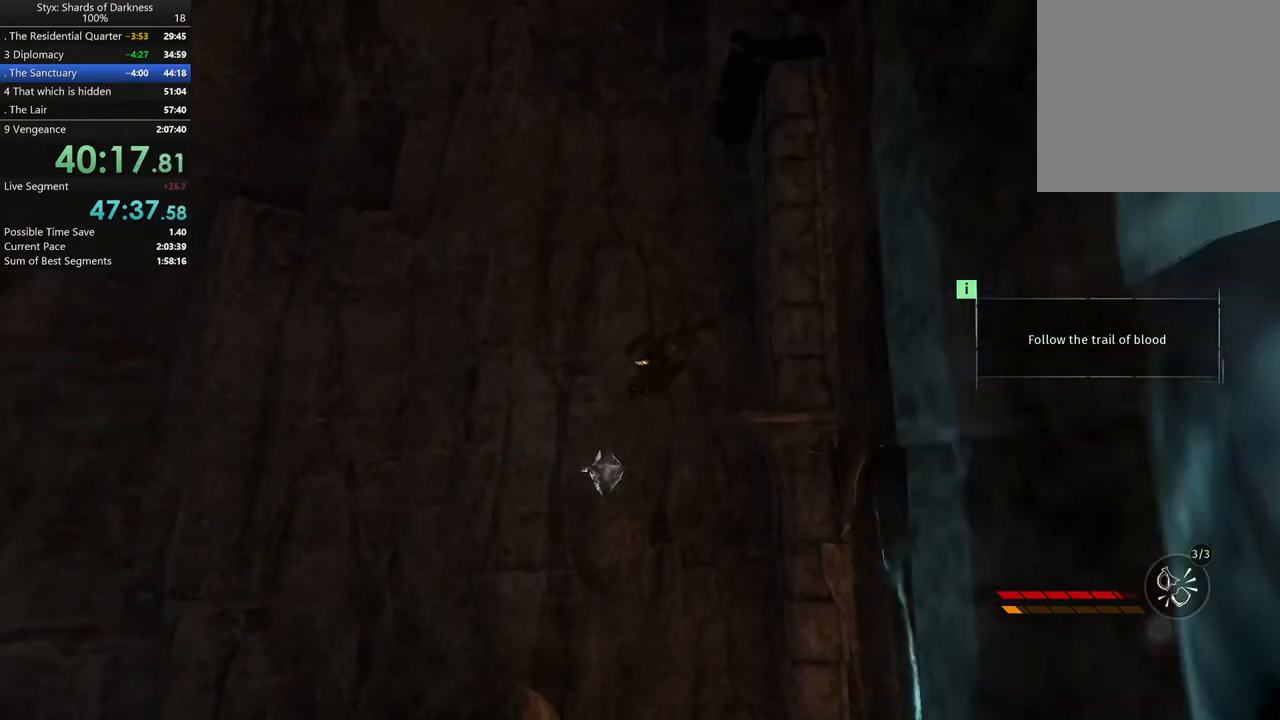
{"buttons": [], "left_stick": "down-right", "right_stick": "center", "events": [[100, "A", "up"], [133, "left_stick", "right"], [500, "left_stick", "down-right"]]}
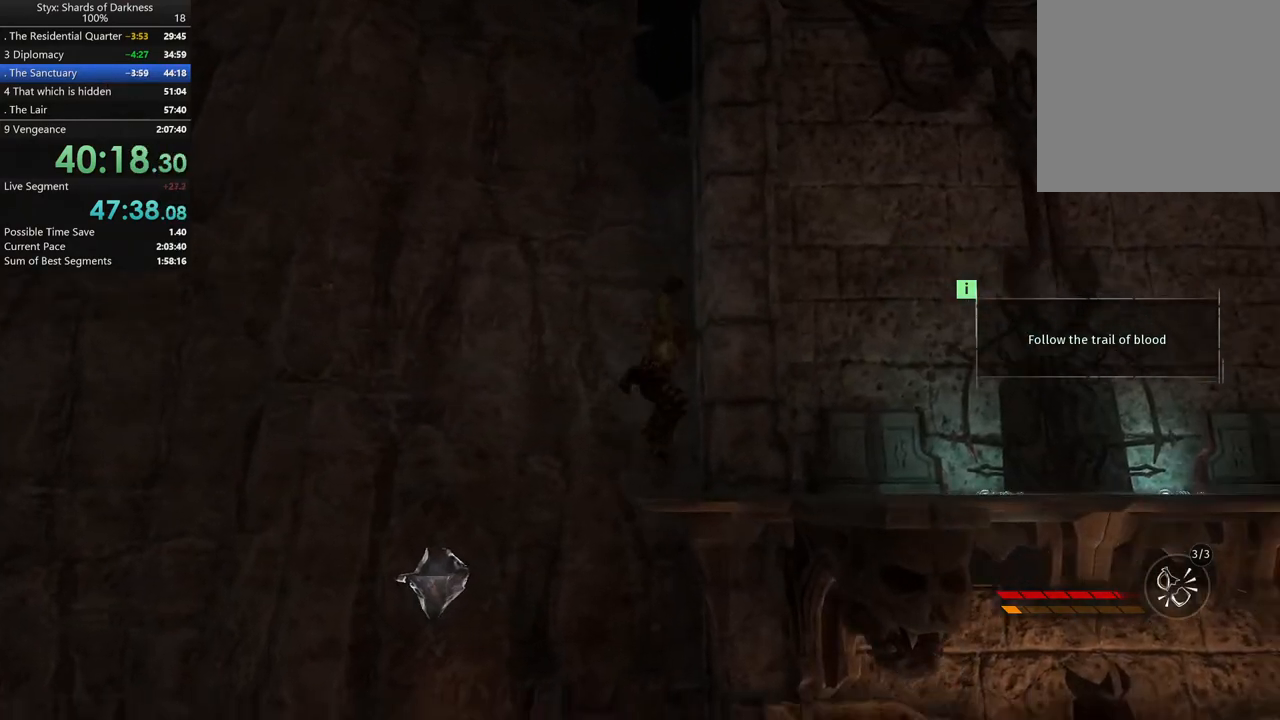
{"buttons": [], "left_stick": "down", "right_stick": "center", "events": [[133, "left_stick", "down"], [267, "left_stick", "center"], [400, "left_stick", "down"]]}
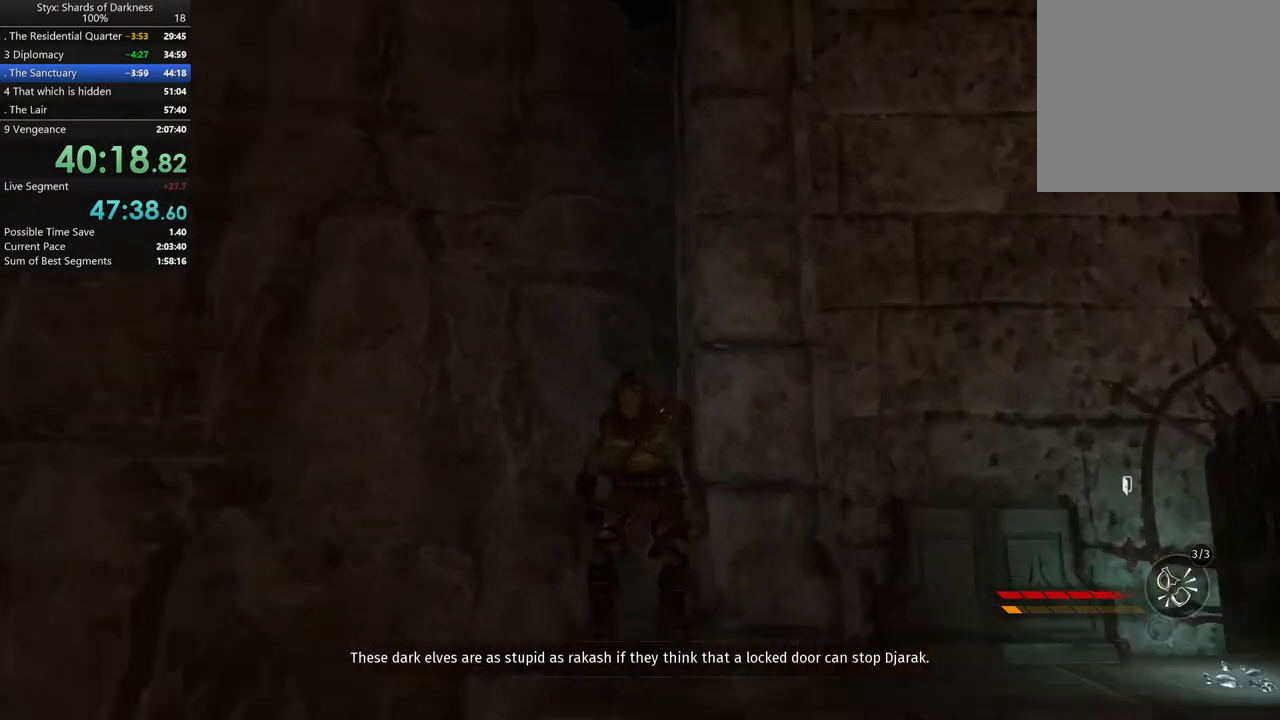
{"buttons": [], "left_stick": "up-right", "right_stick": "center", "events": [[133, "left_stick", "right"], [400, "left_stick", "up-right"]]}
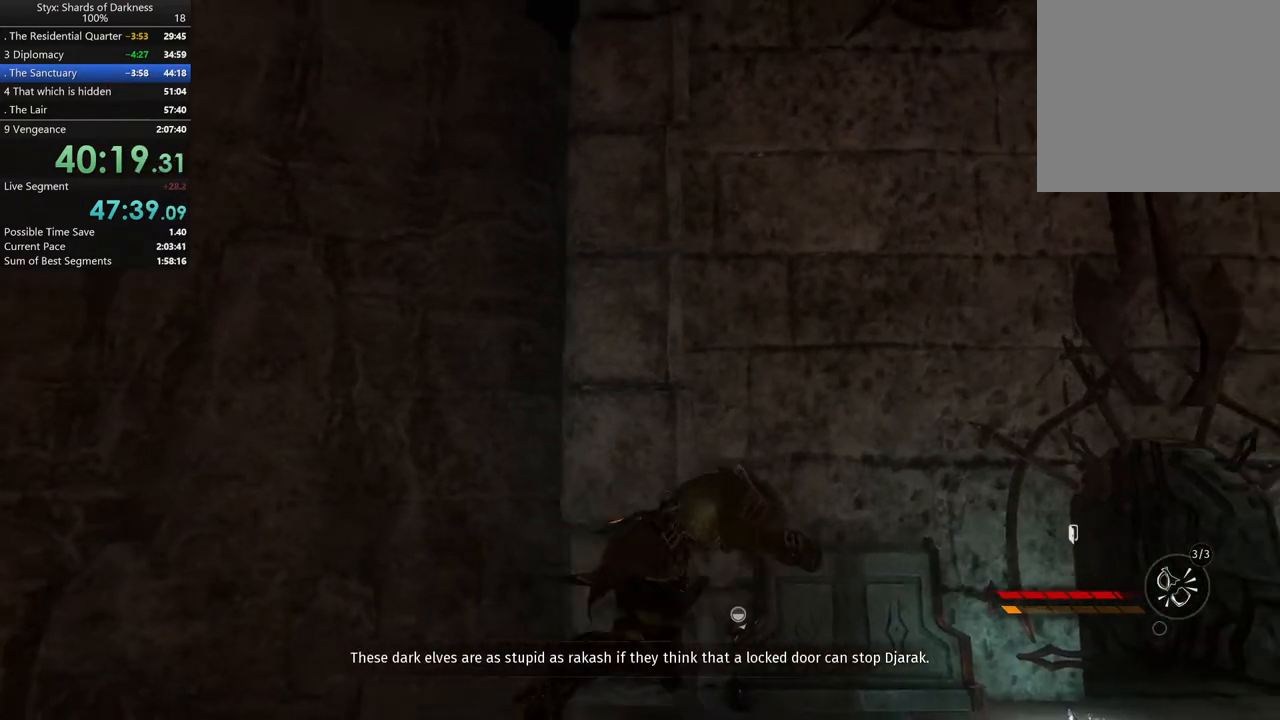
{"buttons": ["Y"], "left_stick": "up-right", "right_stick": "center", "events": [[500, "Y", "down"]]}
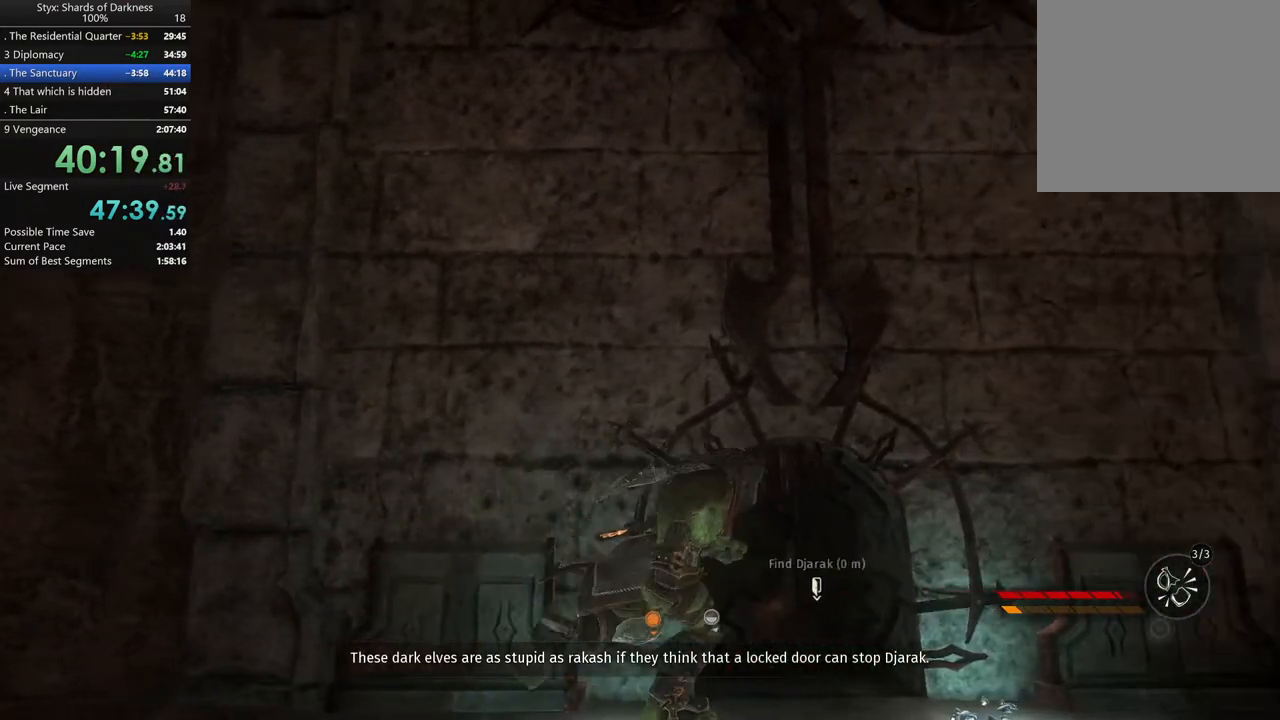
{"buttons": [], "left_stick": "center", "right_stick": "center", "events": [[100, "Y", "up"], [133, "left_stick", "center"], [167, "Y", "down"], [233, "Y", "up"]]}
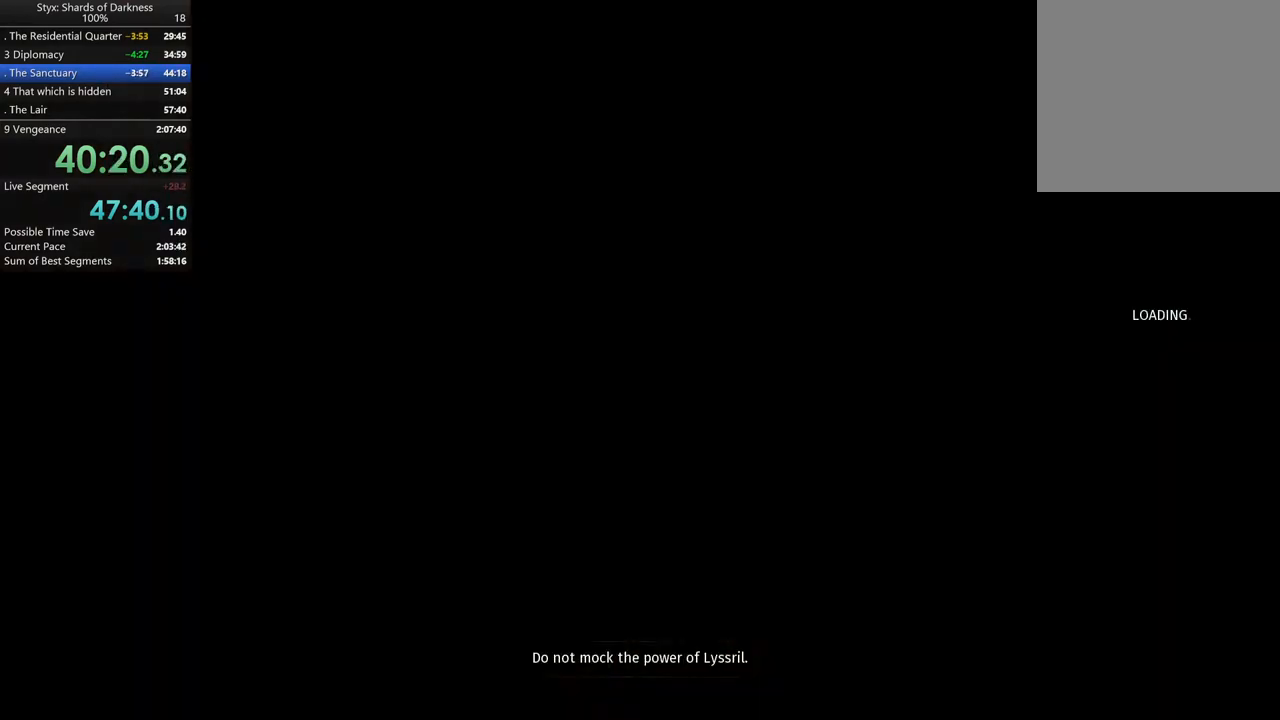
{"buttons": ["B"], "left_stick": "center", "right_stick": "center", "events": [[33, "B", "down"], [100, "B", "up"], [167, "B", "down"], [233, "B", "up"], [333, "B", "down"], [400, "B", "up"], [467, "B", "down"]]}
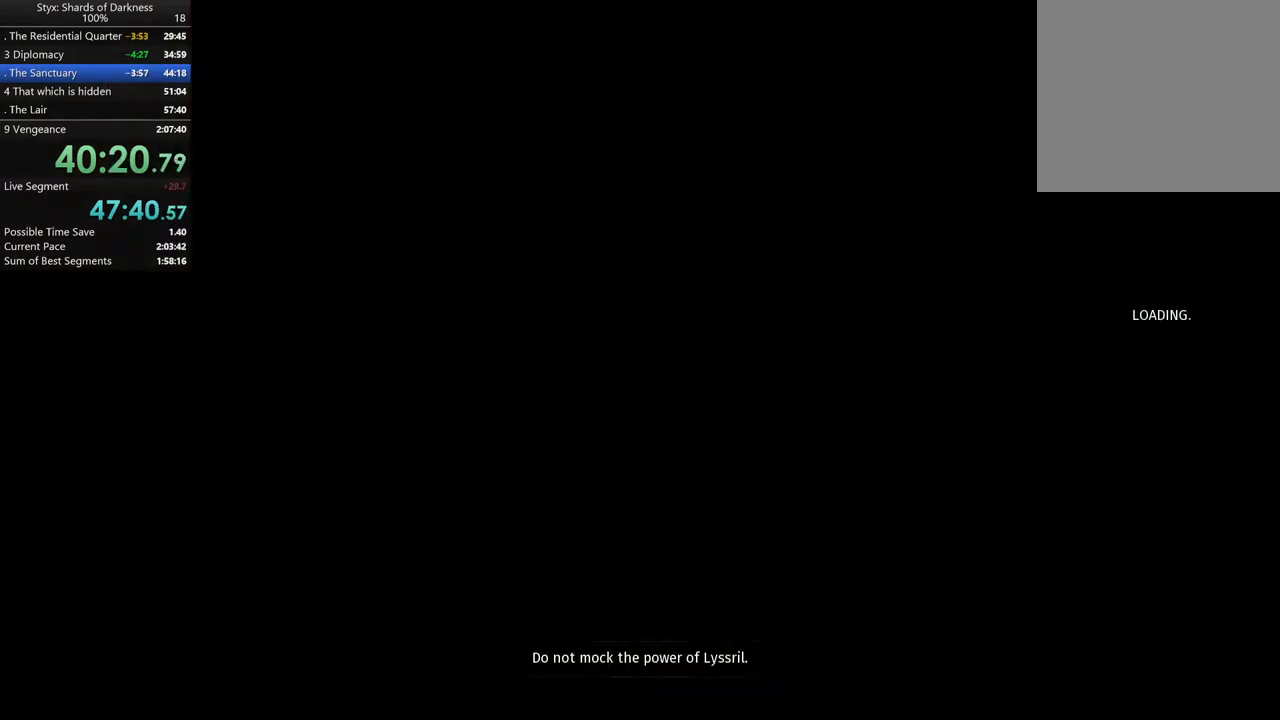
{"buttons": [], "left_stick": "center", "right_stick": "center", "events": [[33, "B", "up"], [100, "B", "down"], [200, "B", "up"], [233, "B", "down"], [333, "B", "up"], [367, "B", "down"], [500, "B", "up"]]}
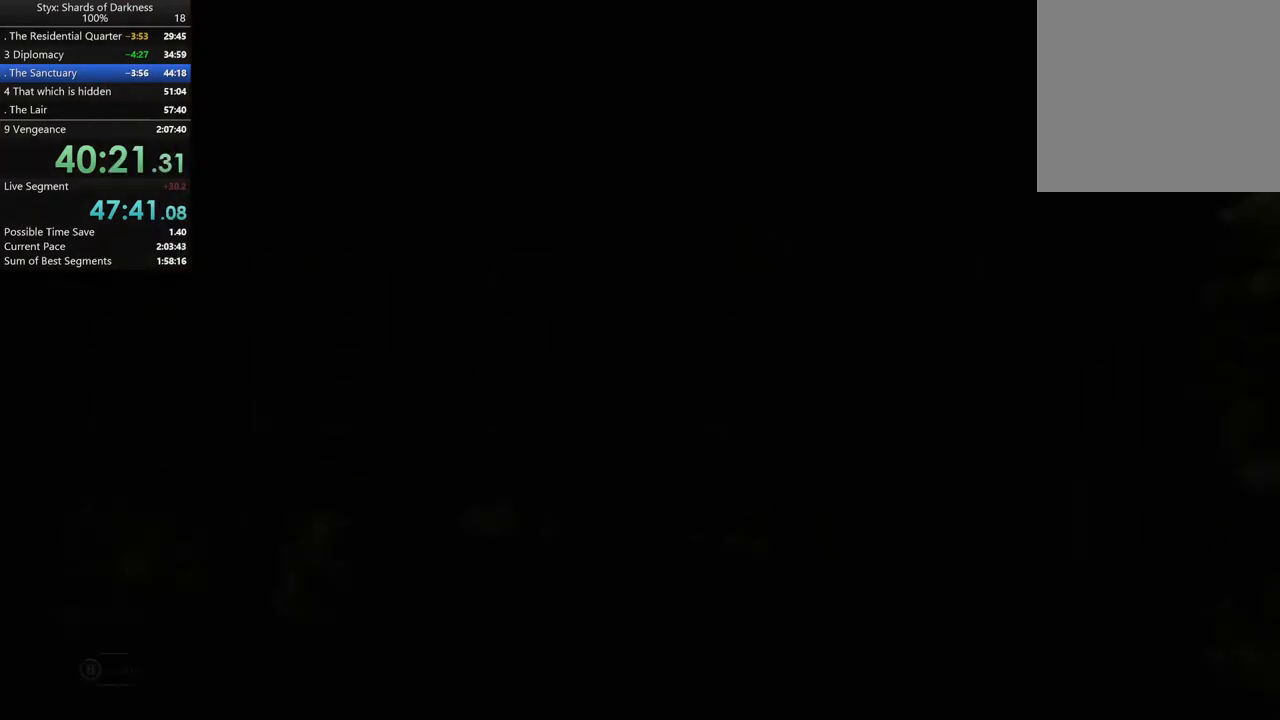
{"buttons": ["B"], "left_stick": "center", "right_stick": "center", "events": [[33, "B", "down"], [100, "B", "up"], [133, "B", "down"], [233, "B", "up"], [367, "B", "down"], [433, "B", "up"], [500, "B", "down"]]}
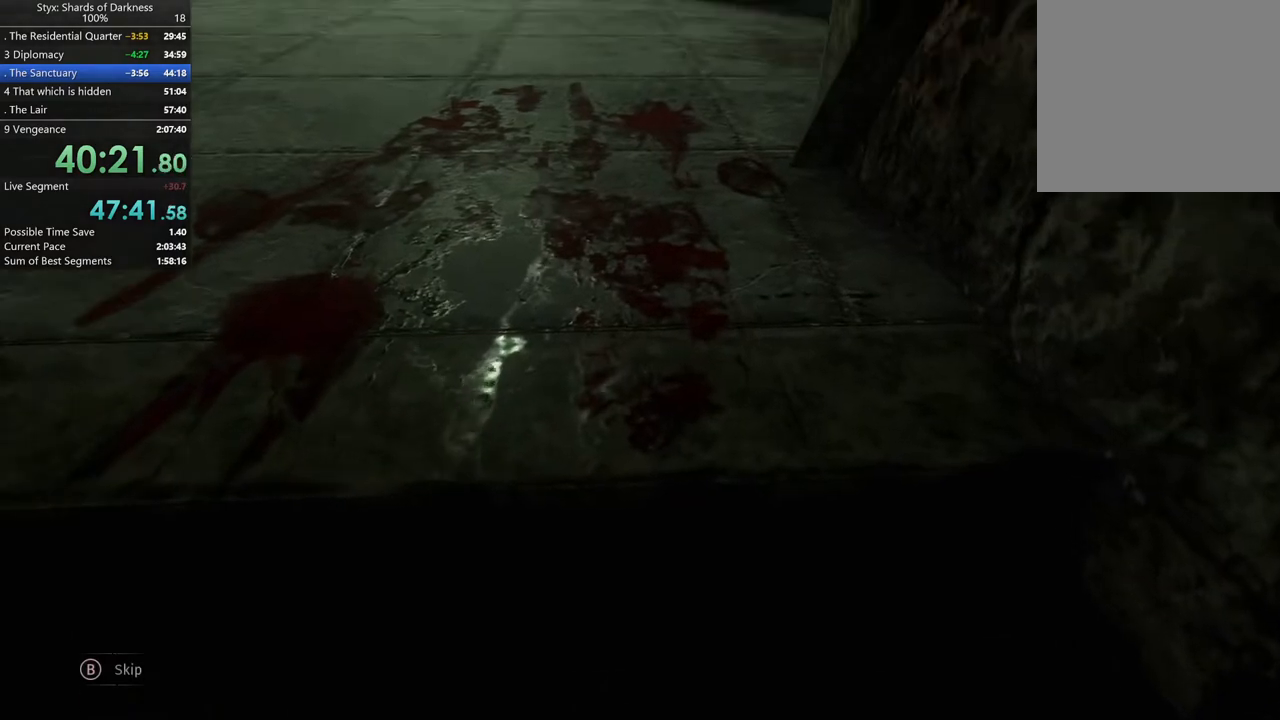
{"buttons": [], "left_stick": "center", "right_stick": "center", "events": [[33, "B", "up"], [167, "B", "down"], [267, "B", "up"]]}
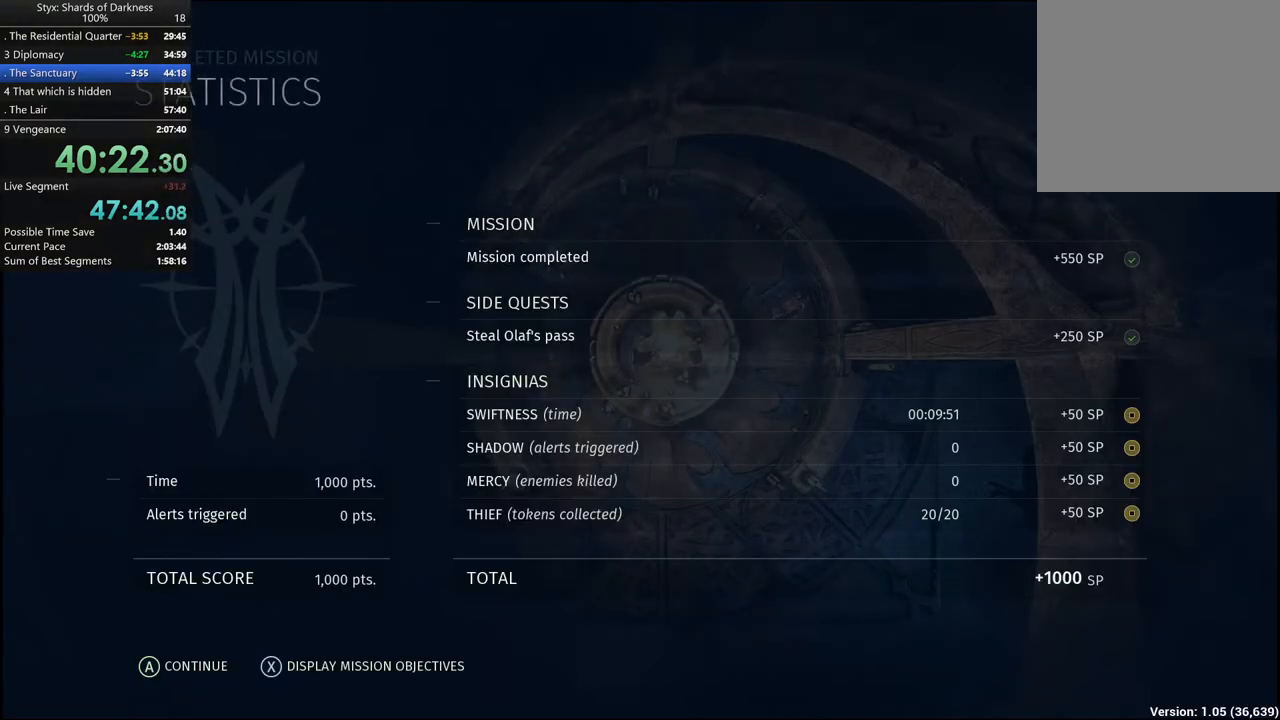
{"buttons": [], "left_stick": "center", "right_stick": "center", "events": []}
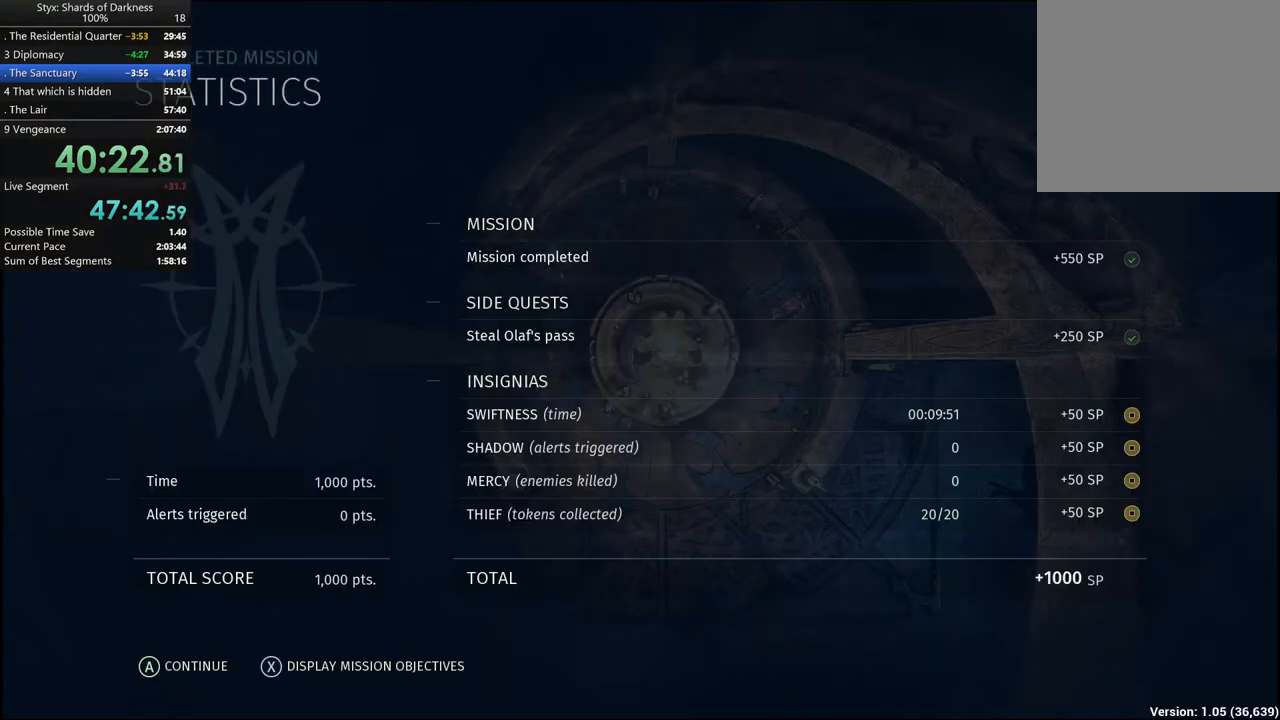
{"buttons": [], "left_stick": "center", "right_stick": "center", "events": [[33, "A", "down"], [133, "A", "up"]]}